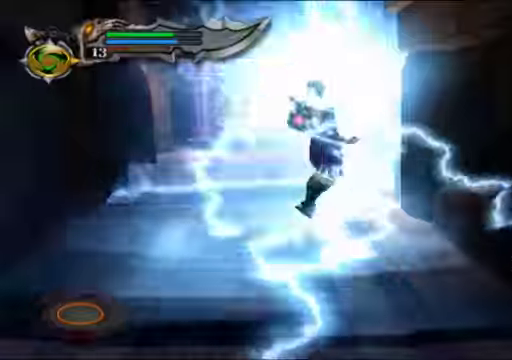
Gameplay with a controller (Xbox layout); each line is a JSON object with the inputs held at the frame after it (dt_ms = milliseconds from this image to that frame). "events" lists button and stick changes between this image and that frame as [ms after this image, input, new state], when the widget could be followed in between. Not read: L3 R3.
{"dt_ms": 500, "buttons": [], "left_stick": "down", "right_stick": "center"}
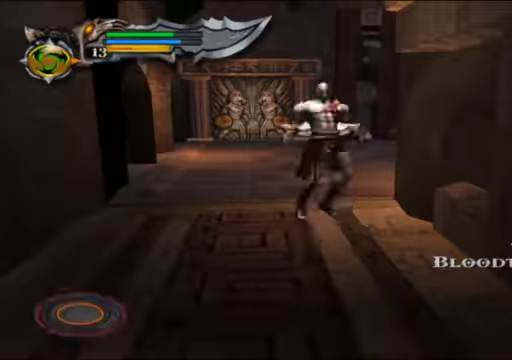
{"dt_ms": 500, "buttons": [], "left_stick": "down", "right_stick": "center", "events": []}
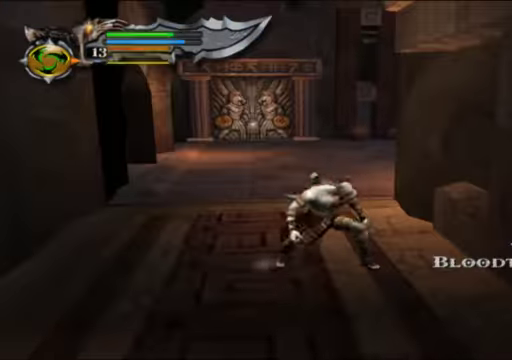
{"dt_ms": 500, "buttons": [], "left_stick": "down", "right_stick": "center", "events": []}
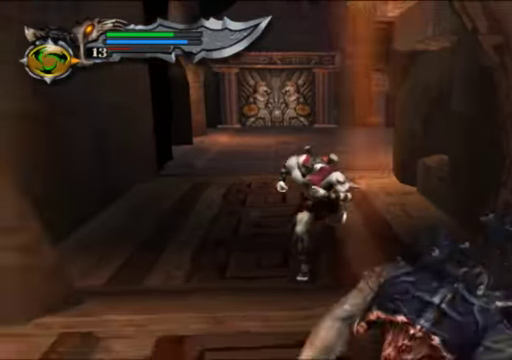
{"dt_ms": 500, "buttons": ["L1"], "left_stick": "down", "right_stick": "center", "events": [[166, "L1", "down"], [333, "Y", "down"], [466, "Y", "up"]]}
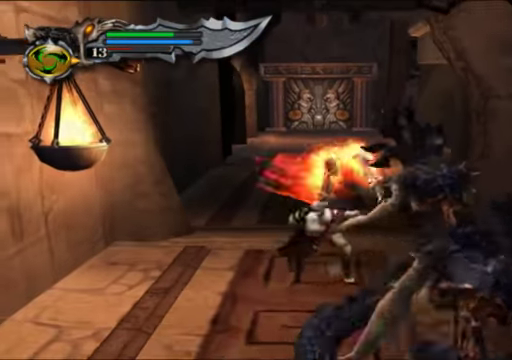
{"dt_ms": 500, "buttons": ["L1"], "left_stick": "down", "right_stick": "center", "events": []}
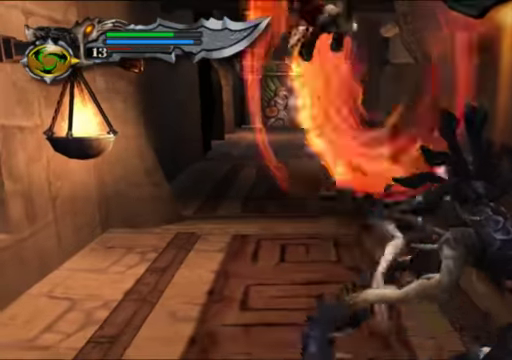
{"dt_ms": 500, "buttons": ["L1"], "left_stick": "down", "right_stick": "center", "events": []}
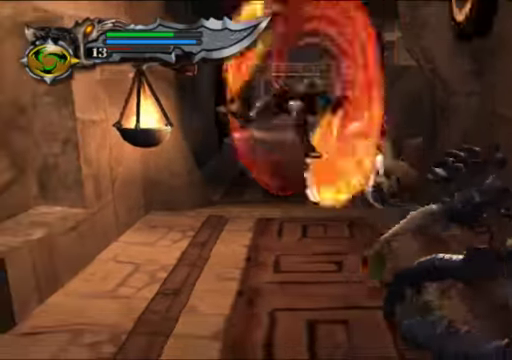
{"dt_ms": 500, "buttons": [], "left_stick": "down", "right_stick": "center", "events": [[166, "L1", "up"]]}
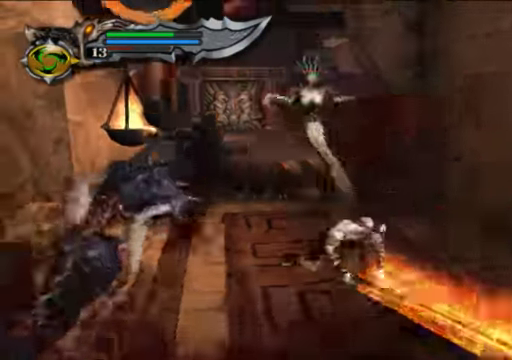
{"dt_ms": 500, "buttons": ["L1"], "left_stick": "up-left", "right_stick": "center"}
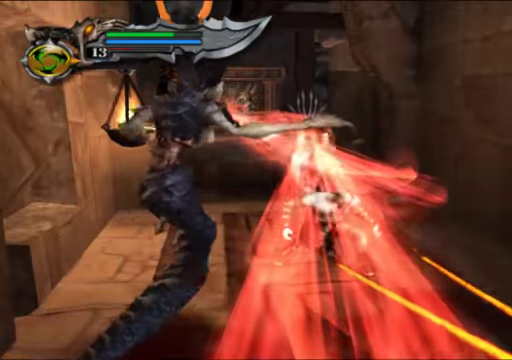
{"dt_ms": 500, "buttons": ["L1"], "left_stick": "left", "right_stick": "center", "events": [[67, "left_stick", "up"], [167, "X", "down"], [267, "X", "up"], [300, "left_stick", "left"], [367, "X", "down"], [434, "X", "up"]]}
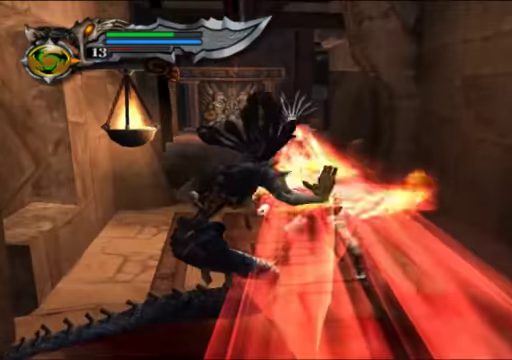
{"dt_ms": 500, "buttons": ["L1"], "left_stick": "center", "right_stick": "center", "events": [[34, "X", "down"], [134, "X", "up"], [200, "X", "down"], [234, "left_stick", "center"], [267, "X", "up"], [367, "X", "down"], [434, "X", "up"]]}
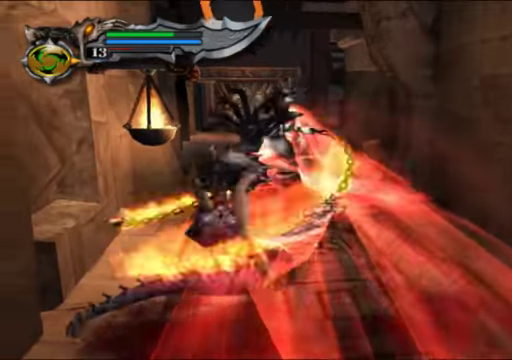
{"dt_ms": 500, "buttons": ["X", "L1"], "left_stick": "center", "right_stick": "center"}
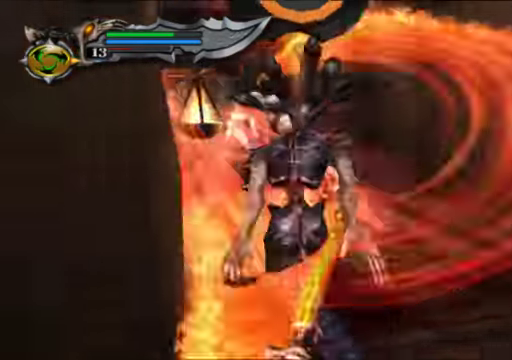
{"dt_ms": 500, "buttons": [], "left_stick": "center", "right_stick": "center", "events": [[100, "X", "up"], [167, "X", "down"], [267, "X", "up"], [334, "L1", "up"]]}
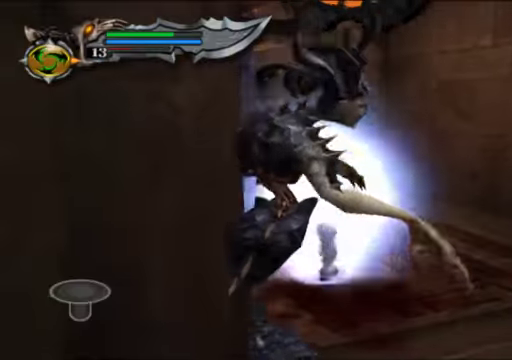
{"dt_ms": 500, "buttons": [], "left_stick": "right", "right_stick": "center", "events": [[34, "left_stick", "right"], [100, "left_stick", "down"], [167, "left_stick", "up-left"], [400, "left_stick", "down-left"], [500, "left_stick", "right"]]}
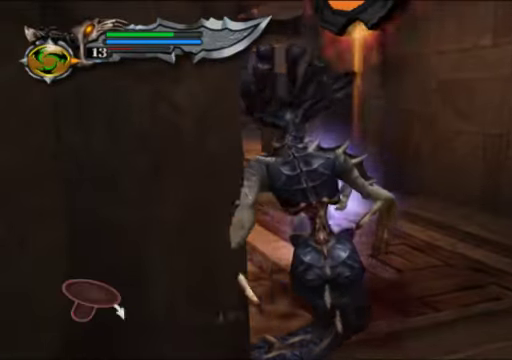
{"dt_ms": 500, "buttons": [], "left_stick": "down-right", "right_stick": "center", "events": [[34, "left_stick", "down-left"], [67, "left_stick", "left"], [134, "left_stick", "right"], [267, "left_stick", "up-right"], [500, "left_stick", "down-right"]]}
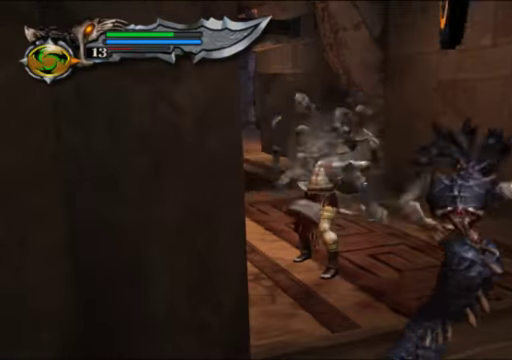
{"dt_ms": 500, "buttons": ["L1"], "left_stick": "center", "right_stick": "center", "events": [[34, "left_stick", "left"], [134, "left_stick", "right"], [200, "left_stick", "down-left"], [267, "left_stick", "center"], [334, "L1", "down"]]}
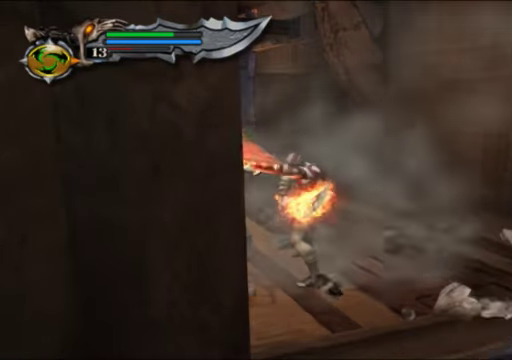
{"dt_ms": 500, "buttons": ["L1"], "left_stick": "center", "right_stick": "center", "events": []}
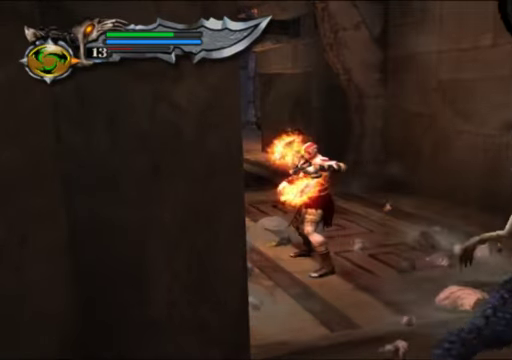
{"dt_ms": 500, "buttons": ["Y"], "left_stick": "down-right", "right_stick": "center", "events": [[167, "L1", "up"], [200, "left_stick", "right"], [267, "X", "down"], [267, "left_stick", "down-right"], [367, "X", "up"], [467, "Y", "down"]]}
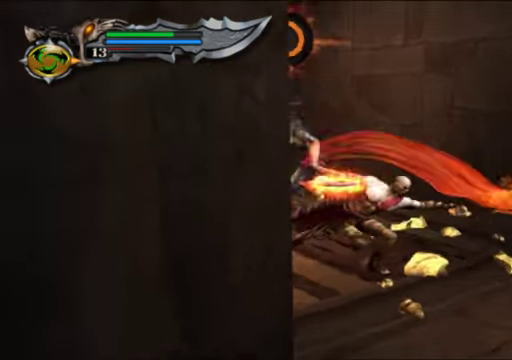
{"dt_ms": 500, "buttons": [], "left_stick": "left", "right_stick": "center", "events": [[134, "Y", "up"], [167, "left_stick", "up"], [267, "left_stick", "up-left"], [334, "Y", "down"], [467, "Y", "up"], [500, "left_stick", "left"]]}
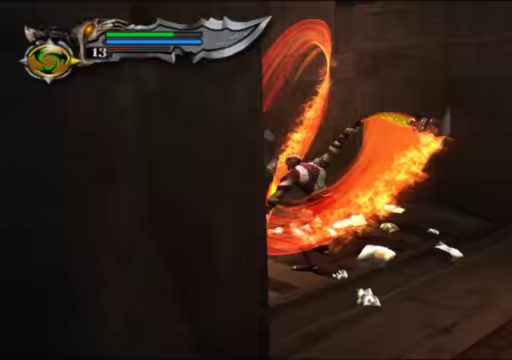
{"dt_ms": 500, "buttons": ["Y"], "left_stick": "center", "right_stick": "center", "events": [[33, "Y", "down"], [167, "Y", "up"], [233, "Y", "down"], [367, "Y", "up"], [400, "left_stick", "center"], [433, "Y", "down"]]}
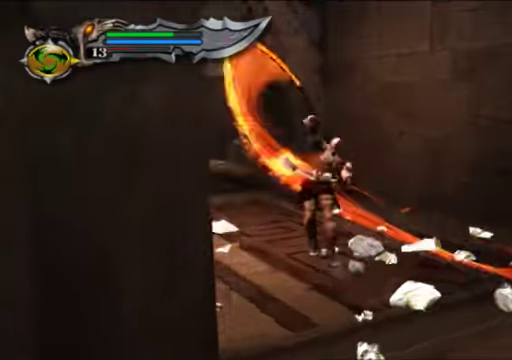
{"dt_ms": 500, "buttons": ["Y"], "left_stick": "up", "right_stick": "center"}
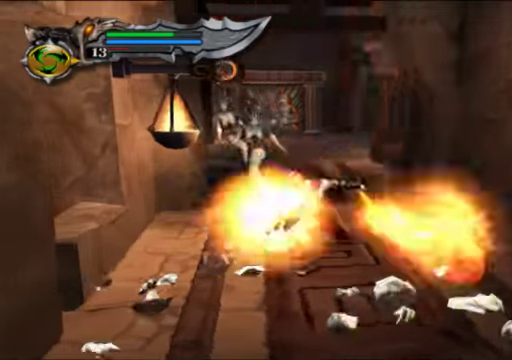
{"dt_ms": 500, "buttons": [], "left_stick": "center", "right_stick": "center", "events": [[267, "left_stick", "center"], [500, "Y", "up"]]}
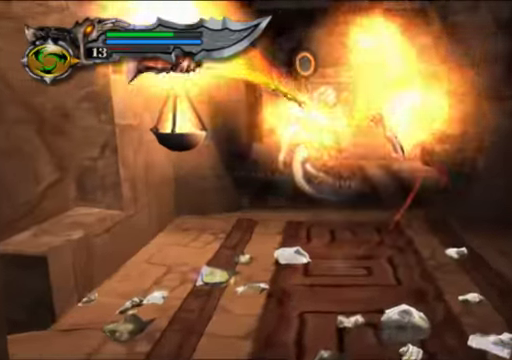
{"dt_ms": 500, "buttons": [], "left_stick": "center", "right_stick": "center", "events": [[67, "Y", "down"], [167, "Y", "up"]]}
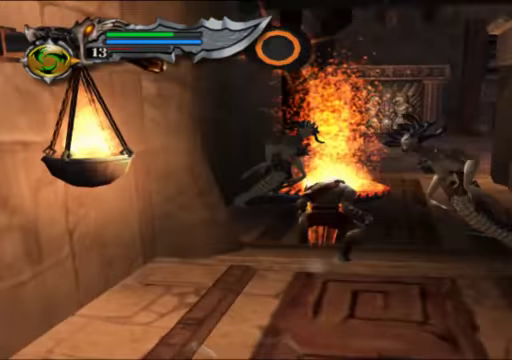
{"dt_ms": 500, "buttons": ["L1"], "left_stick": "center", "right_stick": "center", "events": [[367, "L1", "down"], [367, "left_stick", "up-right"], [467, "left_stick", "center"]]}
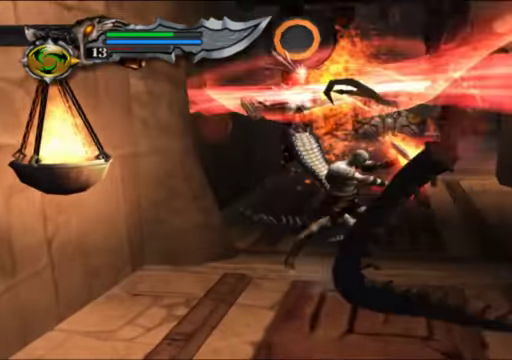
{"dt_ms": 1000, "buttons": [], "left_stick": "center", "right_stick": "center"}